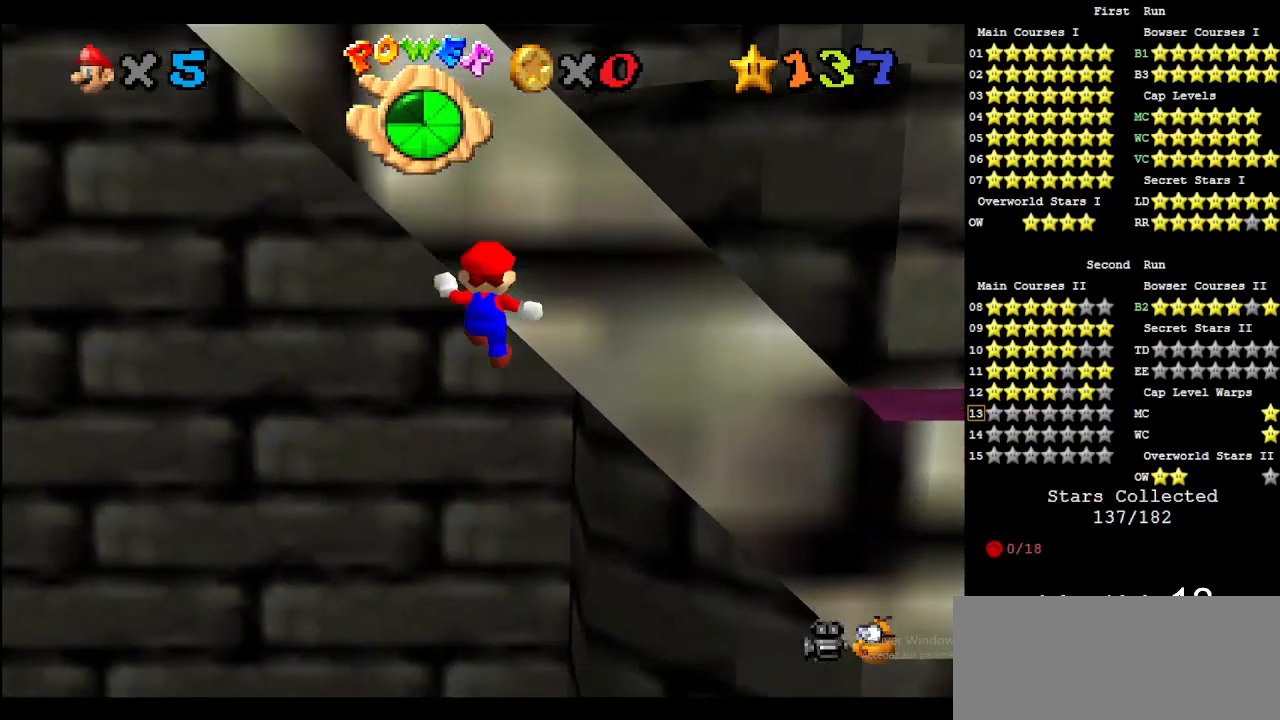
Gameplay with a controller (Nintendo layout); each line is a JSON object with the inputs held at the frame after it. "events" lists button and stick changes between this image and that frame as [ms after this image, input, new state], when the widget could be followed in between. Not read: L3 R3 START.
{"buttons": [], "left_stick": "down-right", "events": [[67, "A", "down"], [67, "left_stick", "down-right"], [167, "A", "up"]]}
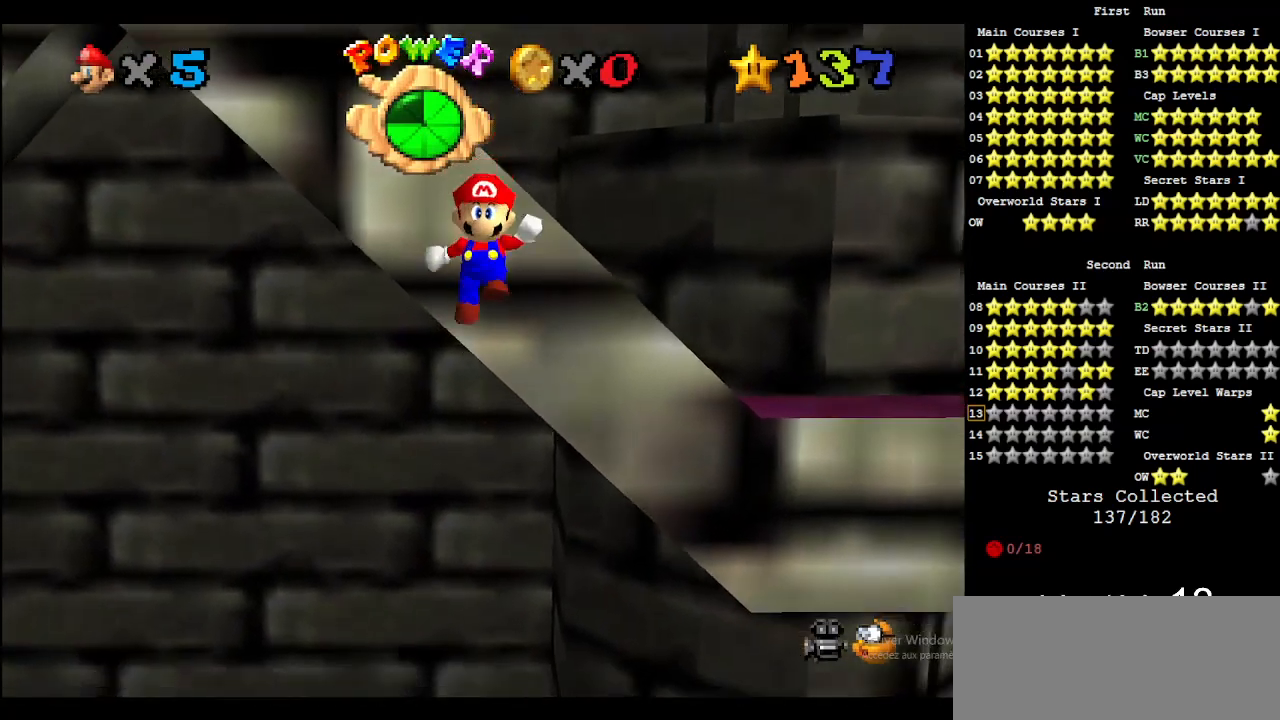
{"buttons": ["A"], "left_stick": "up-right", "events": [[333, "A", "down"], [333, "left_stick", "up-right"]]}
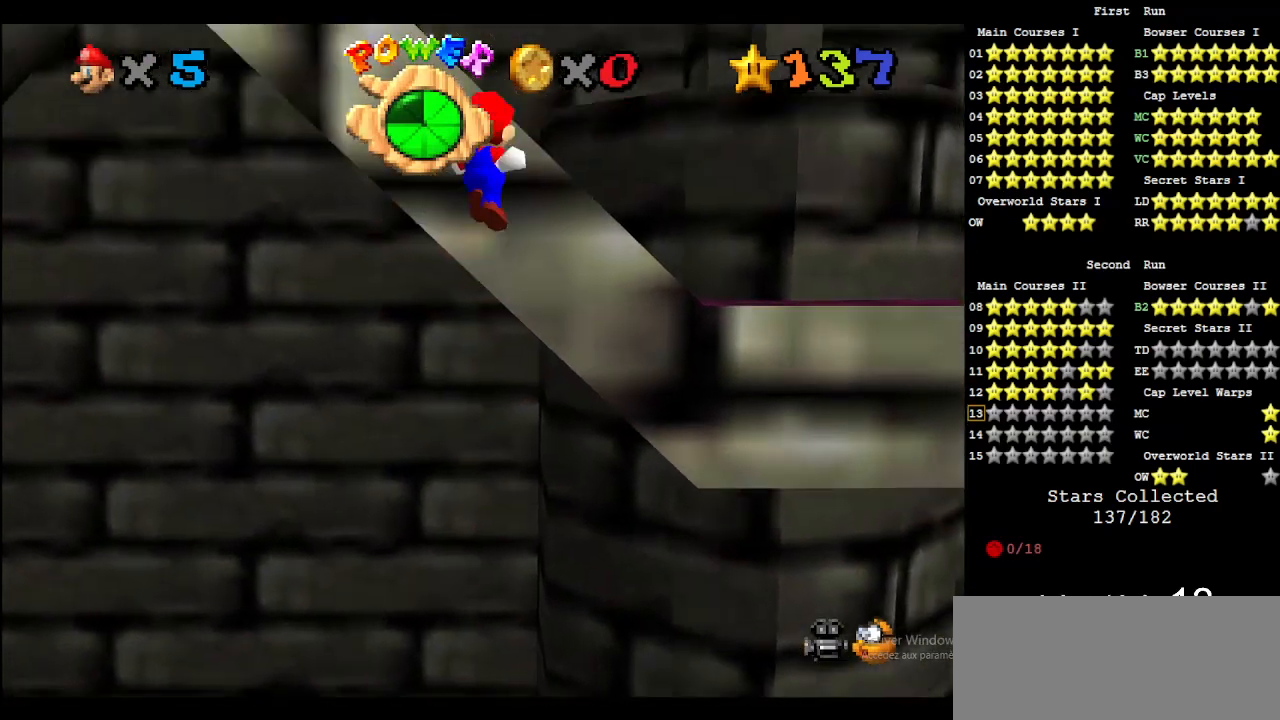
{"buttons": [], "left_stick": "up-right", "events": [[100, "A", "up"]]}
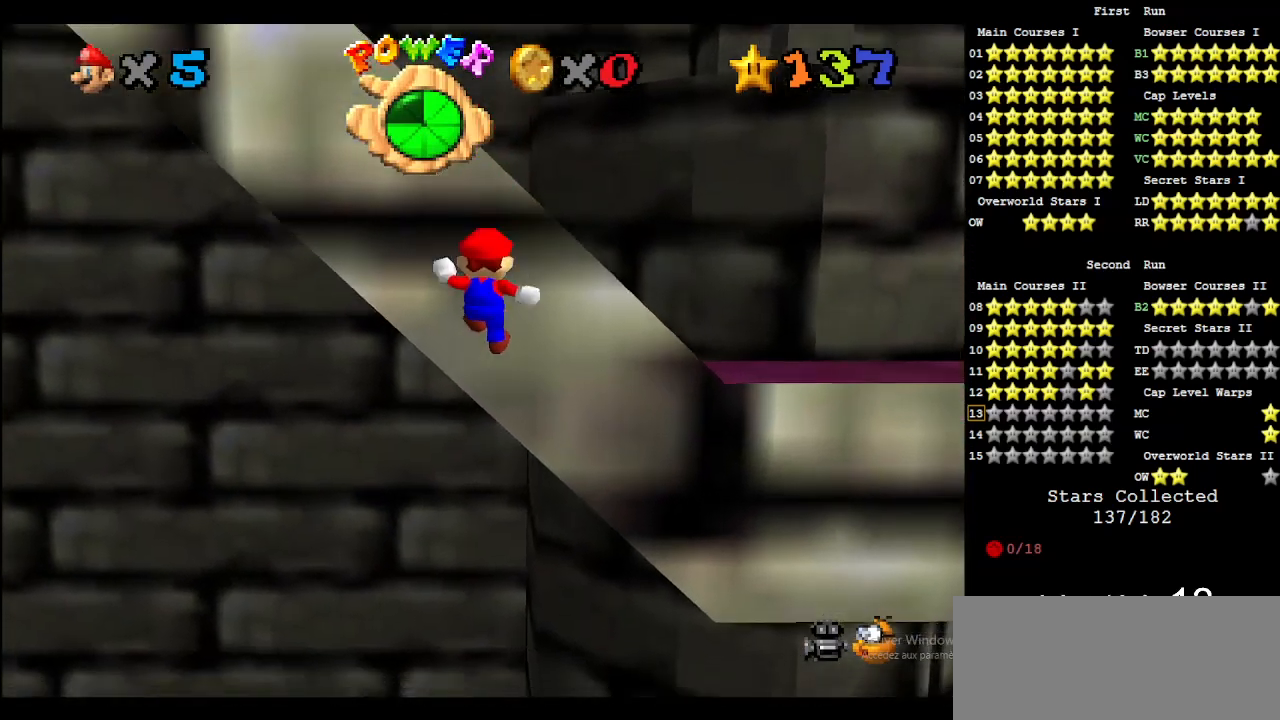
{"buttons": [], "left_stick": "down-right", "events": [[33, "left_stick", "center"], [100, "A", "down"], [133, "left_stick", "down-right"], [167, "A", "up"]]}
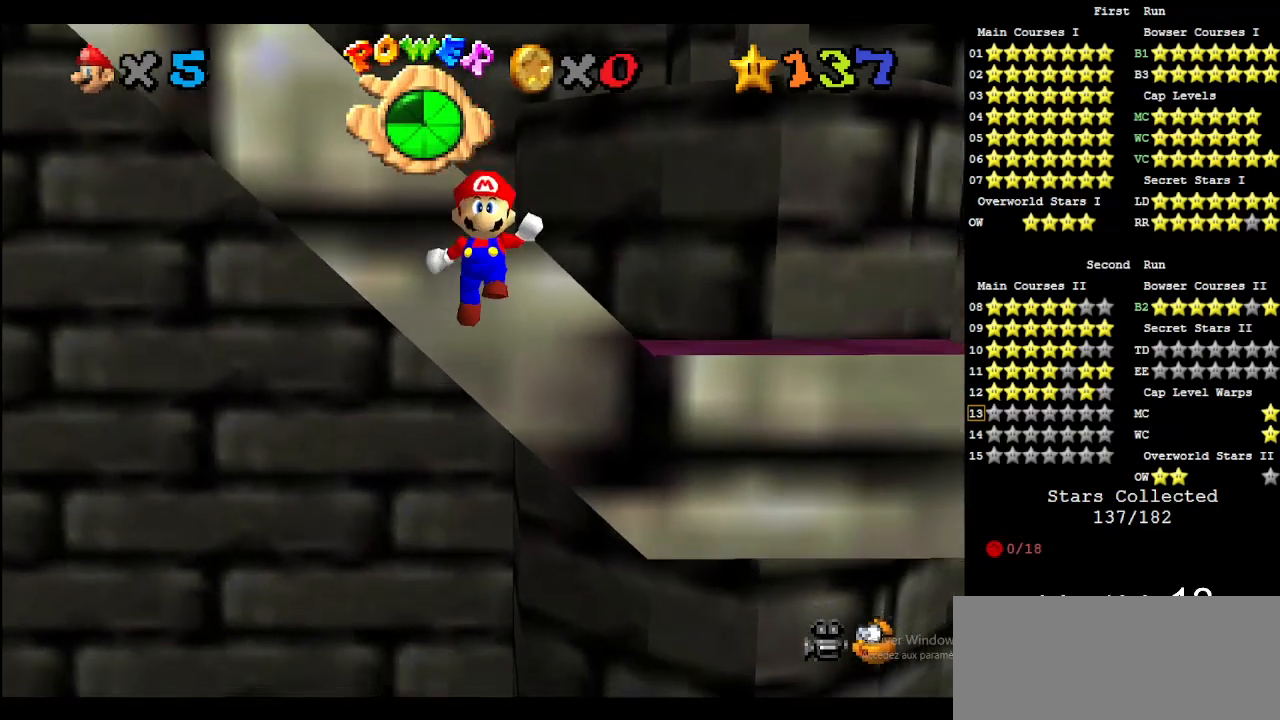
{"buttons": ["A"], "left_stick": "up-right", "events": [[367, "A", "down"], [367, "left_stick", "up-right"]]}
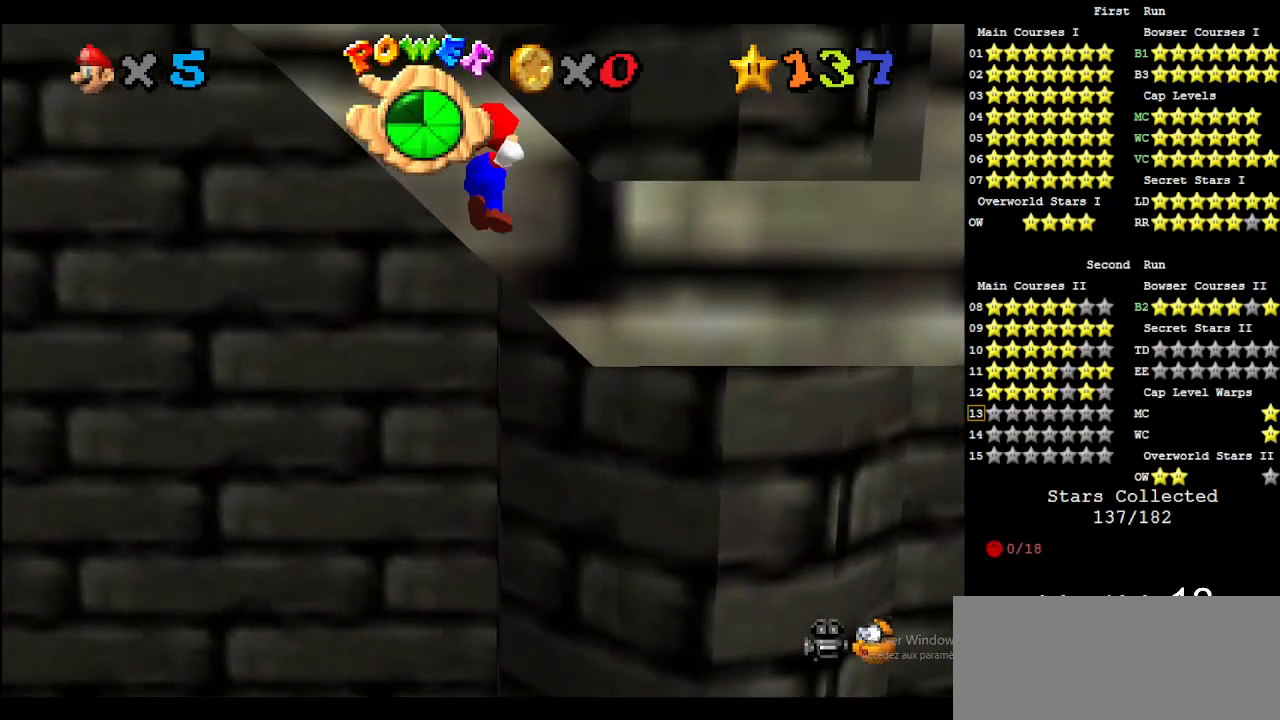
{"buttons": [], "left_stick": "up-right", "events": [[133, "A", "up"]]}
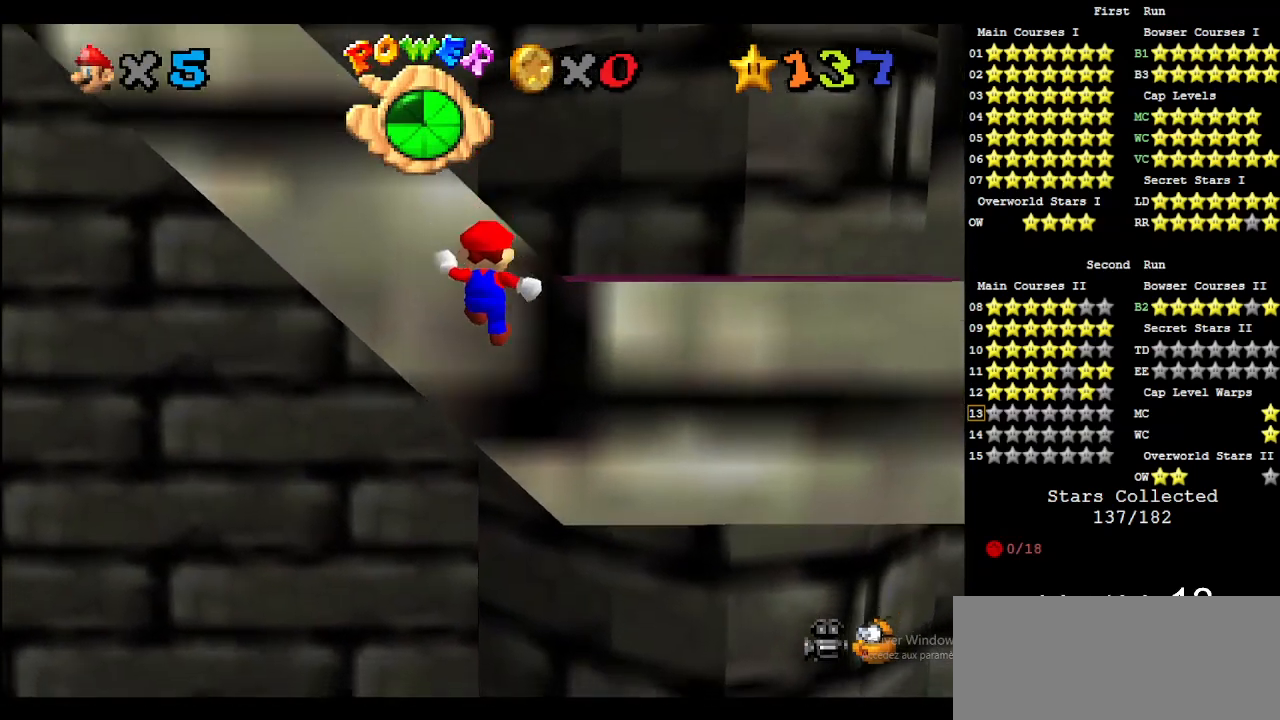
{"buttons": [], "left_stick": "down-right", "events": [[133, "A", "down"], [167, "left_stick", "down-right"], [200, "A", "up"]]}
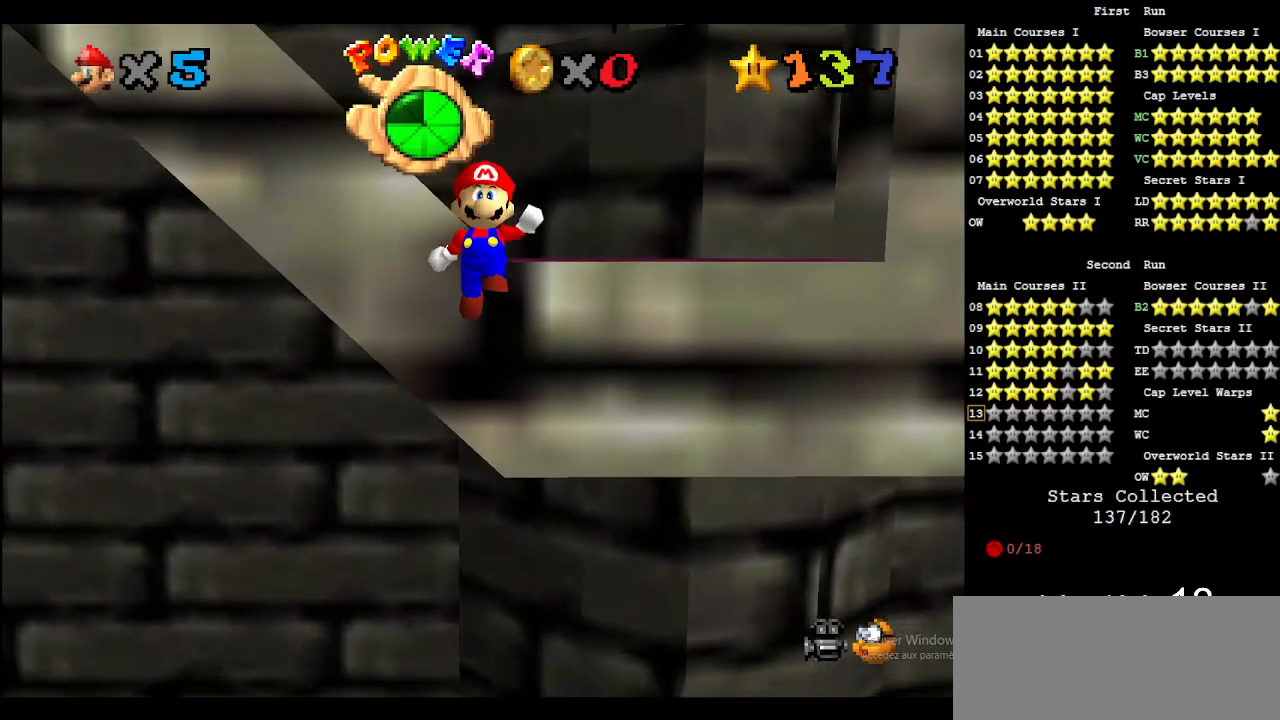
{"buttons": ["A"], "left_stick": "up-right", "events": [[467, "A", "down"], [467, "left_stick", "up-right"]]}
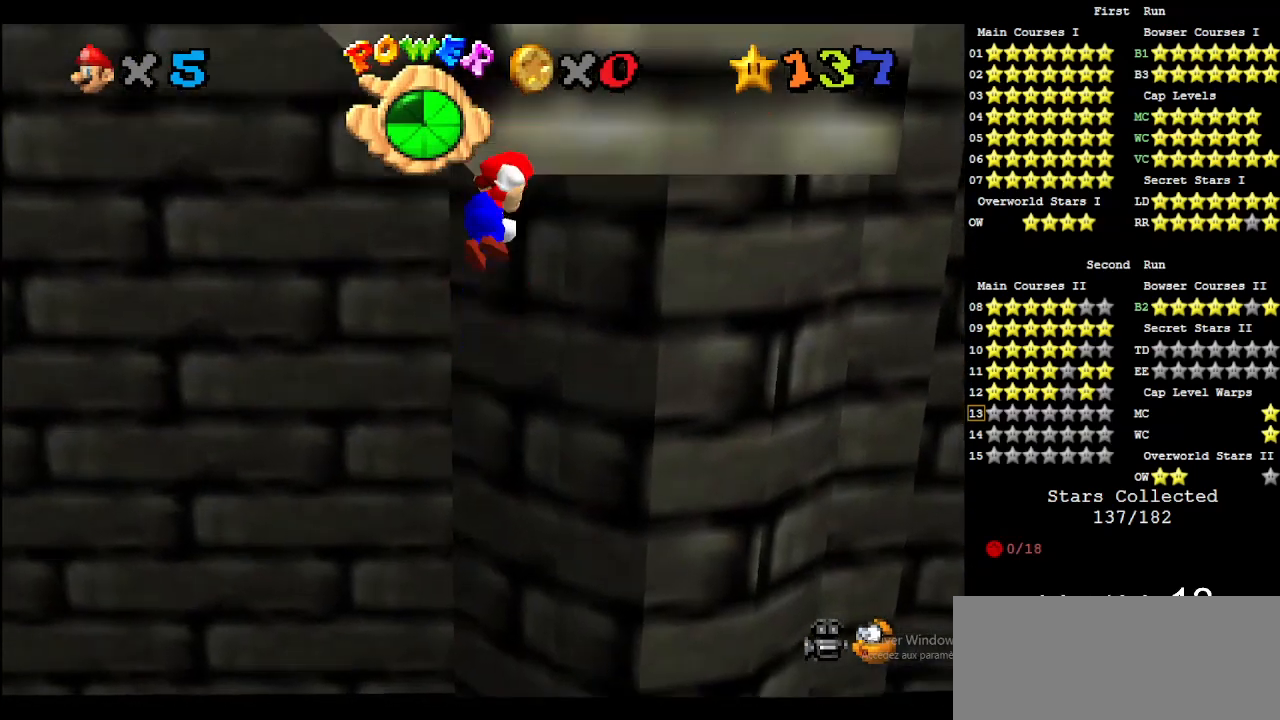
{"buttons": [], "left_stick": "up-right", "events": [[267, "A", "up"]]}
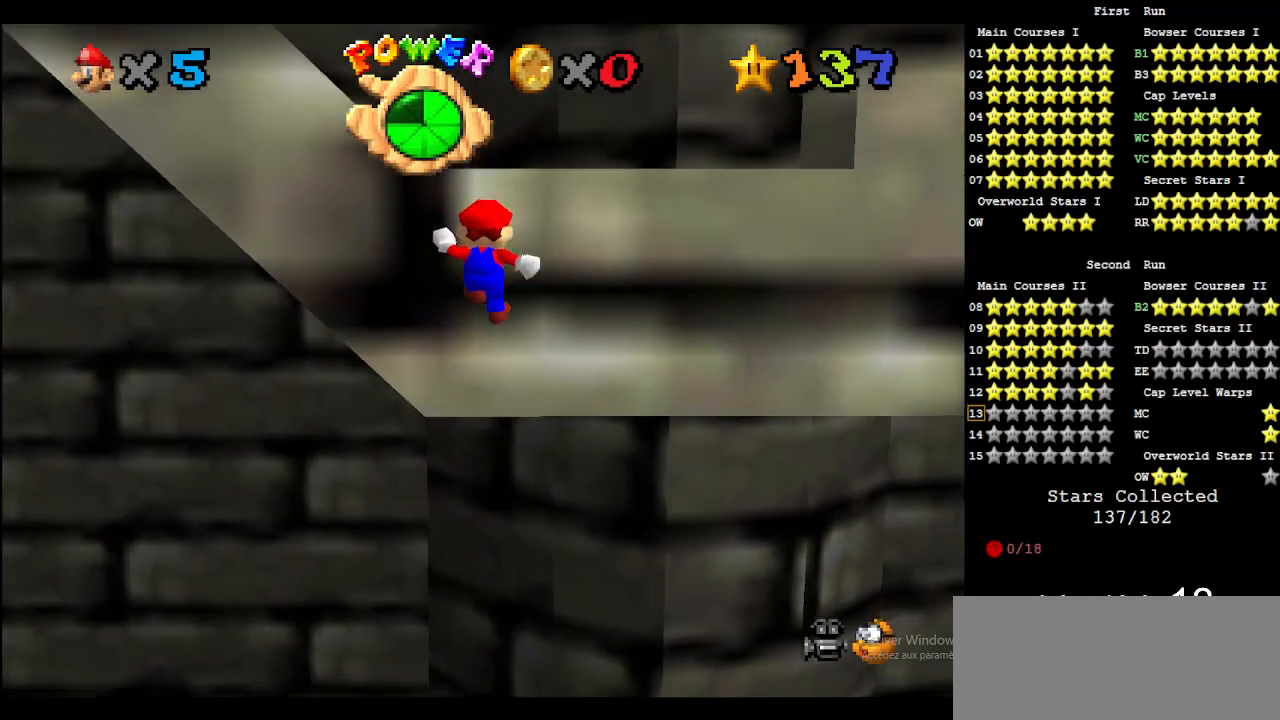
{"buttons": [], "left_stick": "down-right", "events": [[200, "A", "down"], [200, "left_stick", "down-right"], [267, "A", "up"]]}
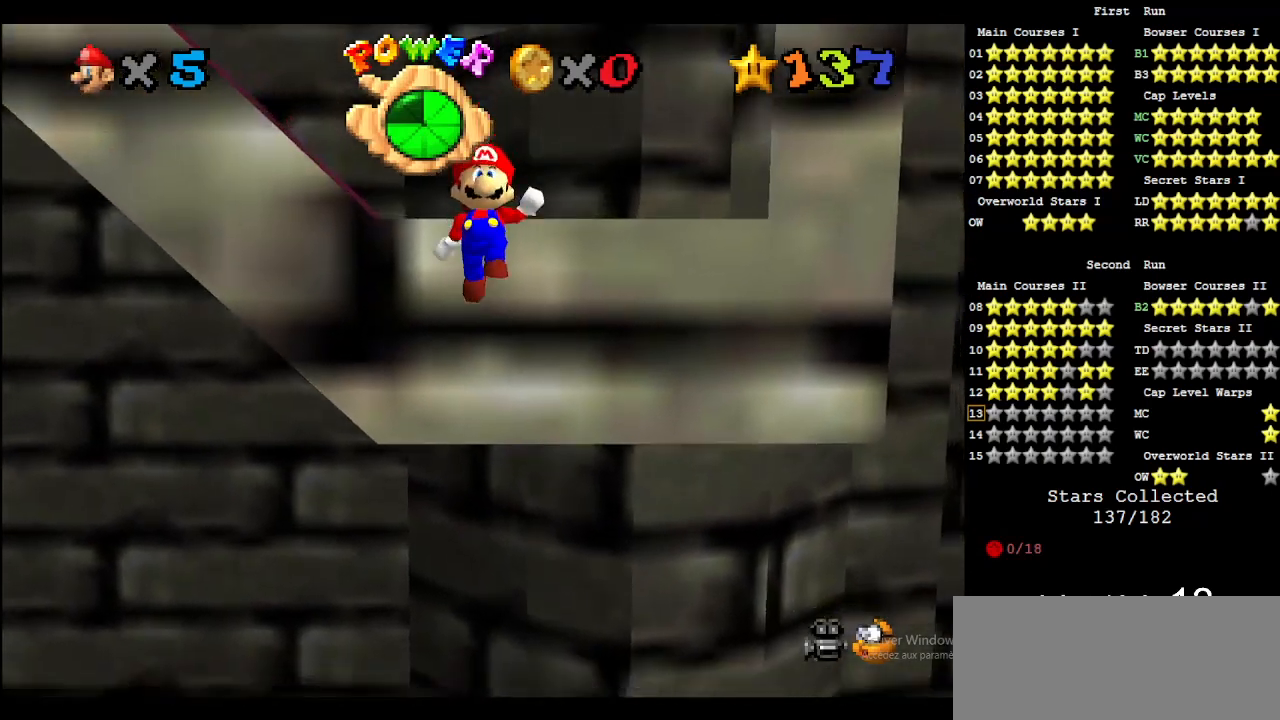
{"buttons": ["A"], "left_stick": "up-right", "events": [[467, "A", "down"], [467, "left_stick", "up-right"]]}
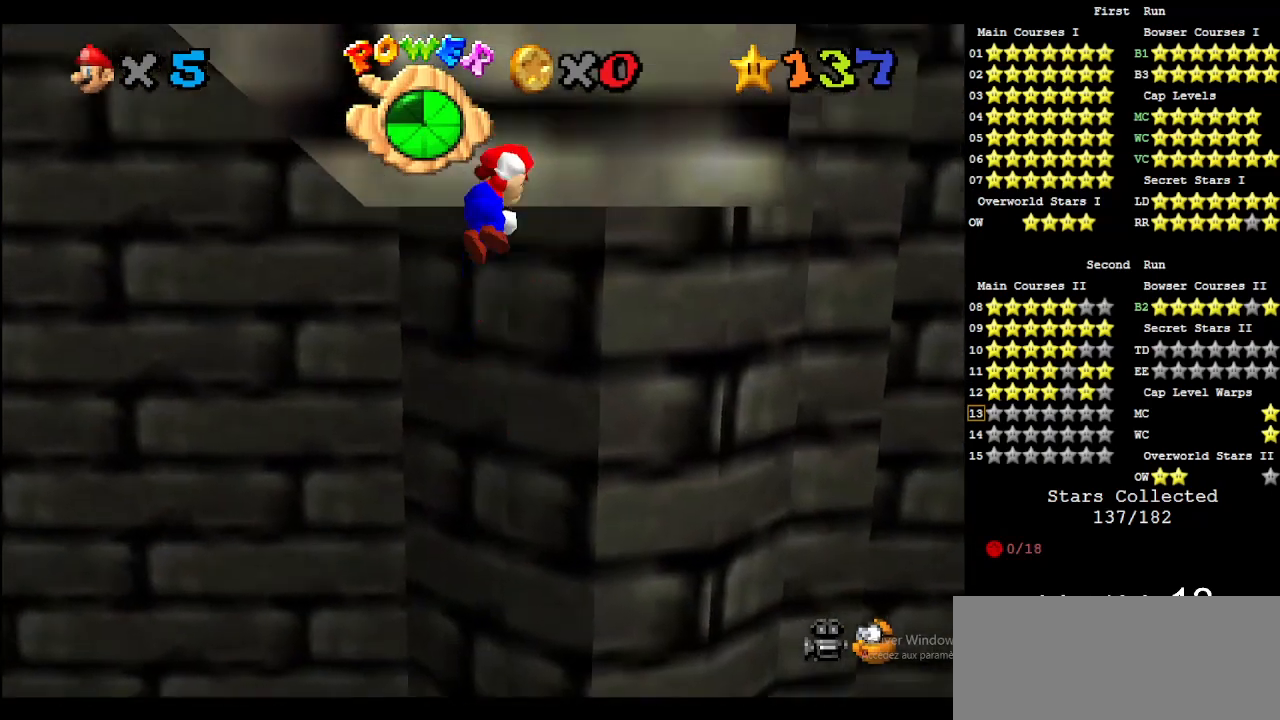
{"buttons": [], "left_stick": "up-right", "events": [[200, "A", "up"]]}
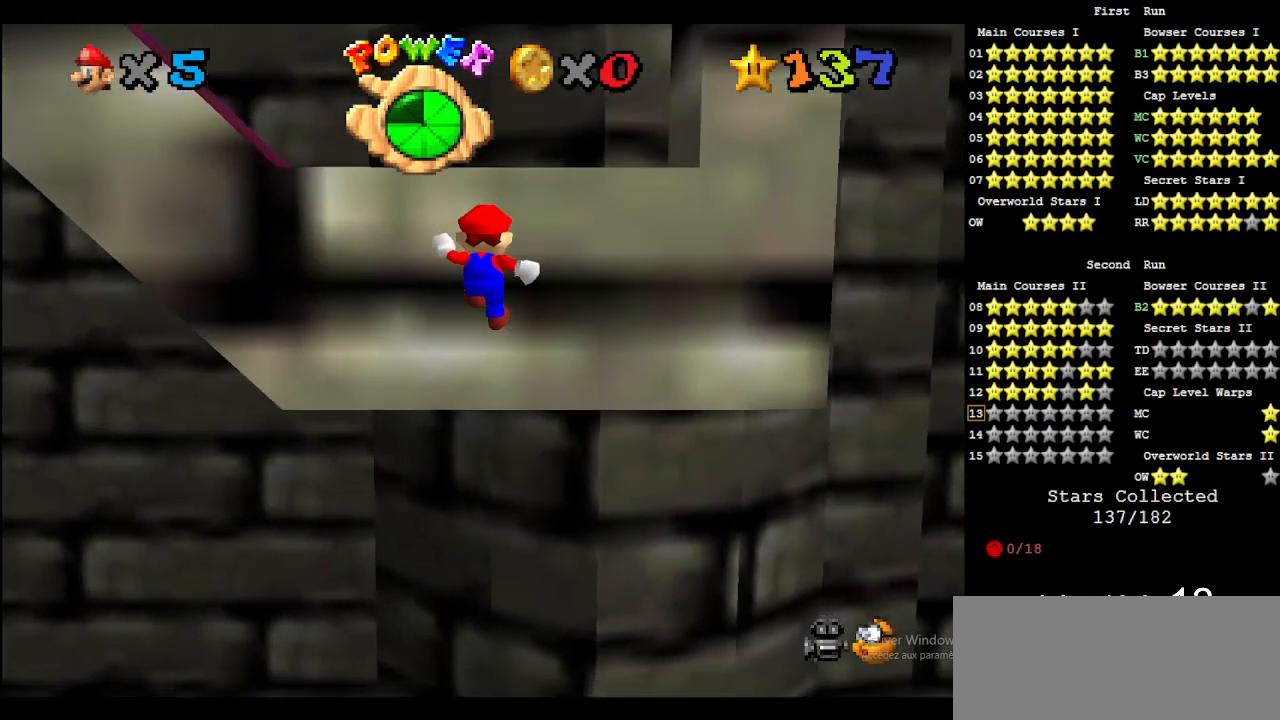
{"buttons": [], "left_stick": "down-right", "events": [[167, "left_stick", "right"], [233, "A", "down"], [267, "left_stick", "down-right"], [333, "A", "up"]]}
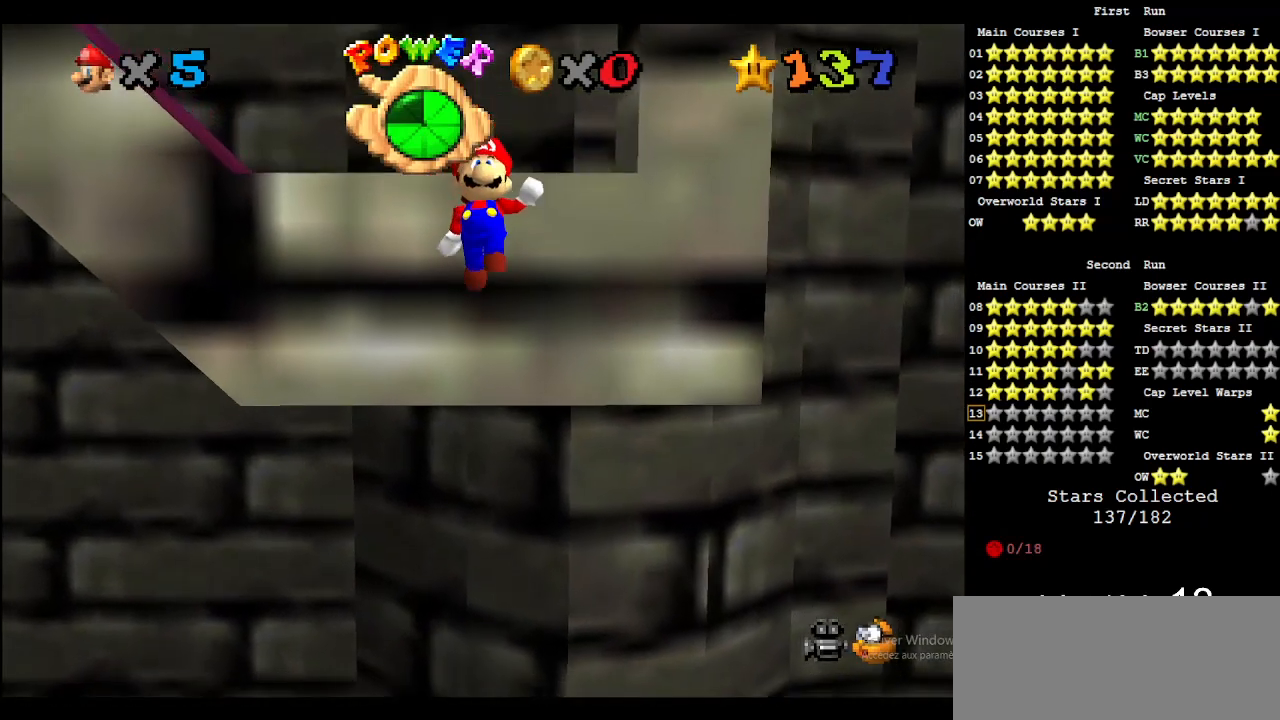
{"buttons": ["A"], "left_stick": "up-right", "events": [[467, "A", "down"], [467, "left_stick", "up-right"]]}
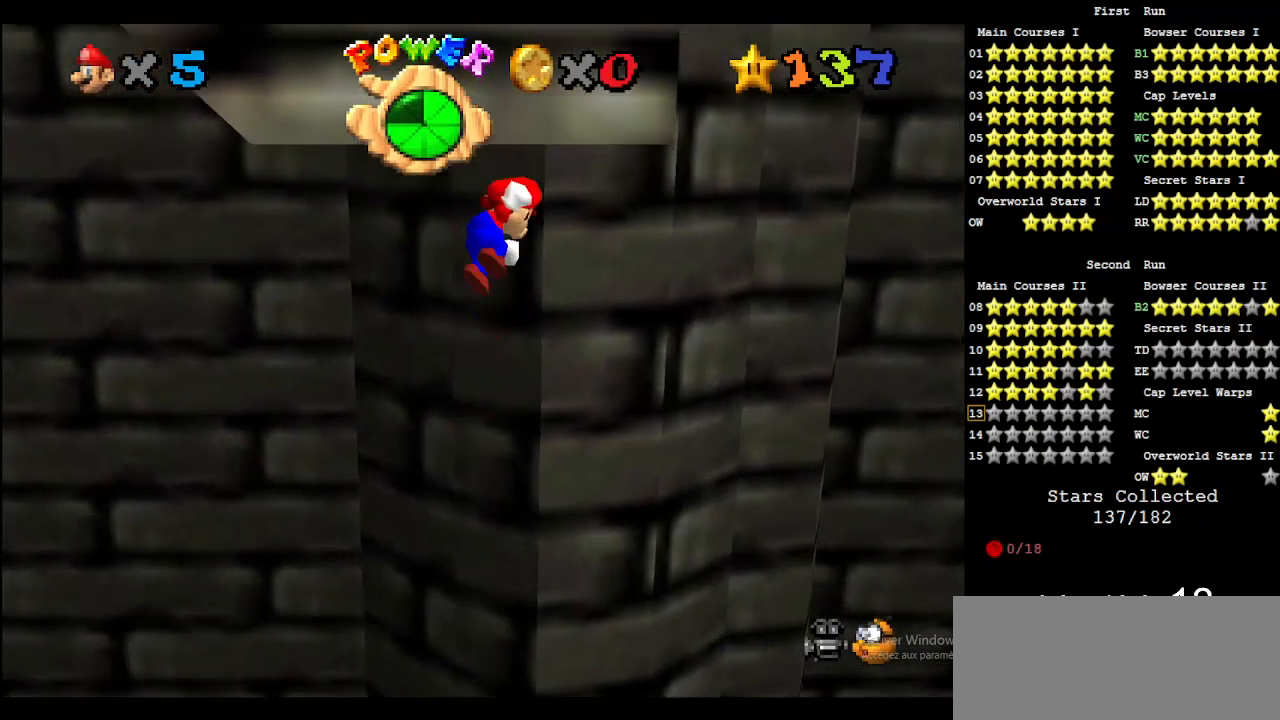
{"buttons": [], "left_stick": "up-right", "events": [[300, "A", "up"]]}
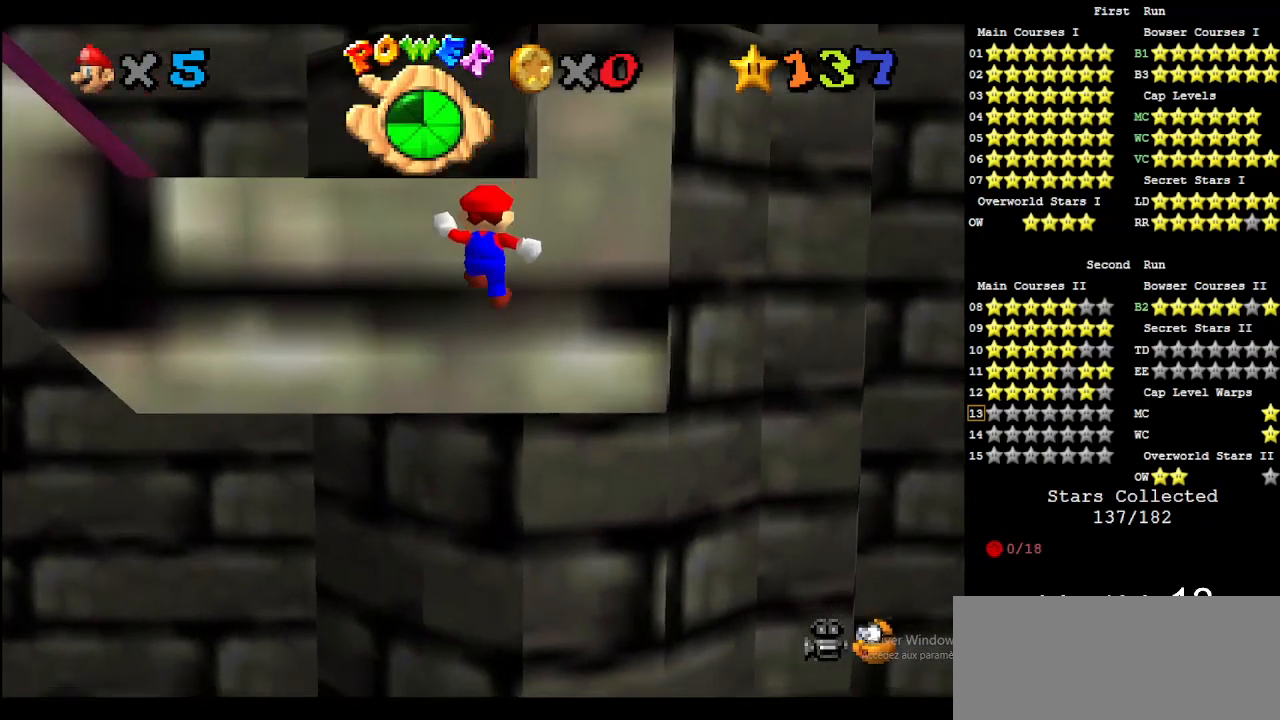
{"buttons": ["A"], "left_stick": "down-right", "events": [[267, "A", "down"], [267, "left_stick", "down-right"]]}
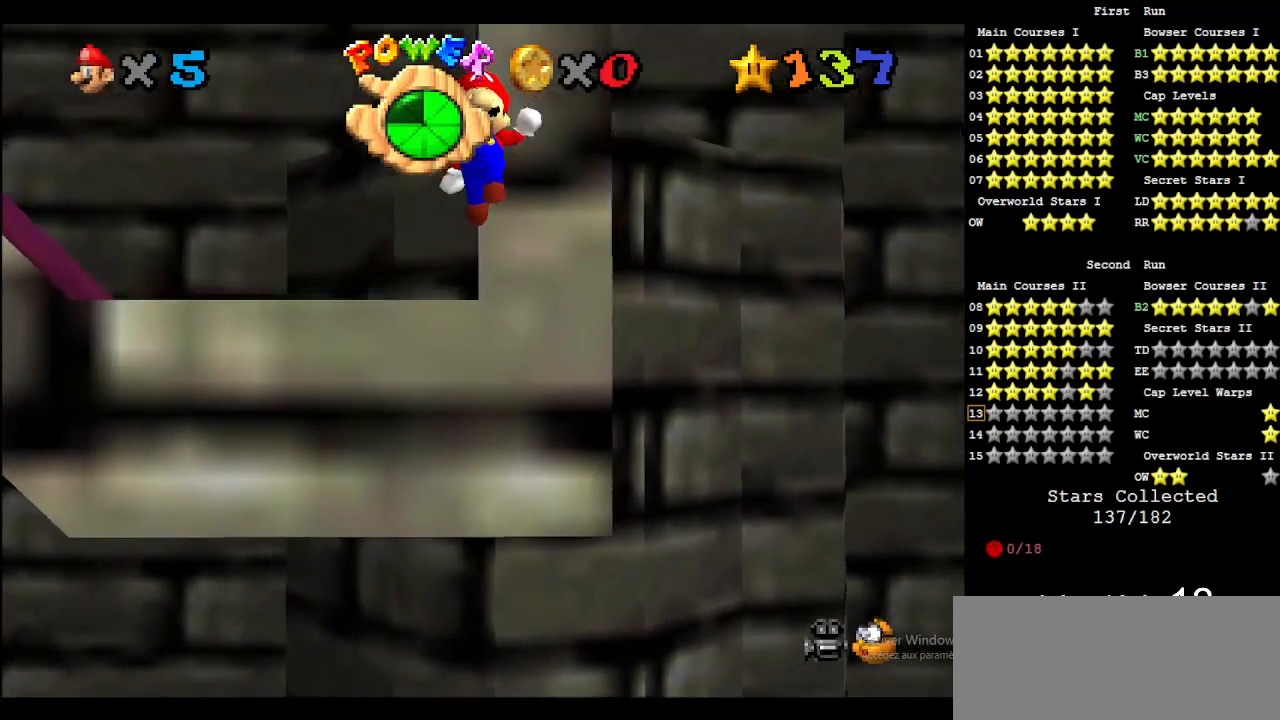
{"buttons": ["A"], "left_stick": "up", "events": [[267, "A", "up"], [500, "A", "down"], [500, "left_stick", "up"]]}
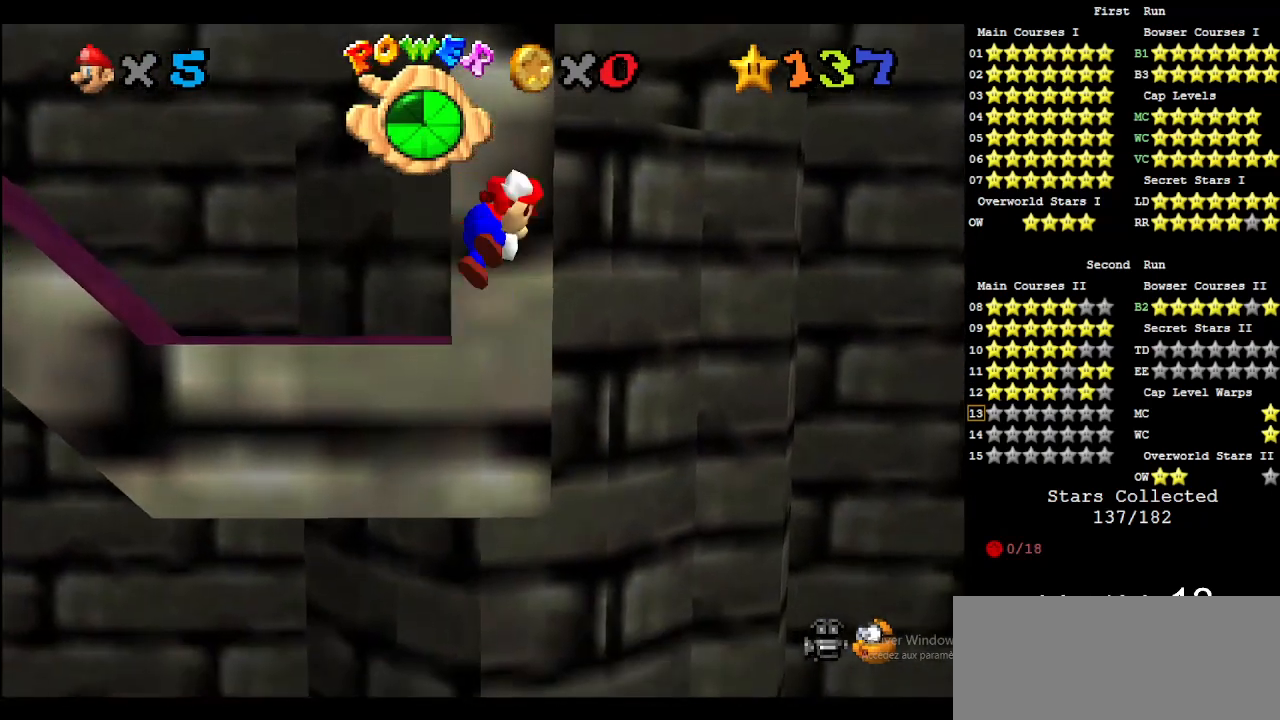
{"buttons": [], "left_stick": "up", "events": [[467, "A", "up"]]}
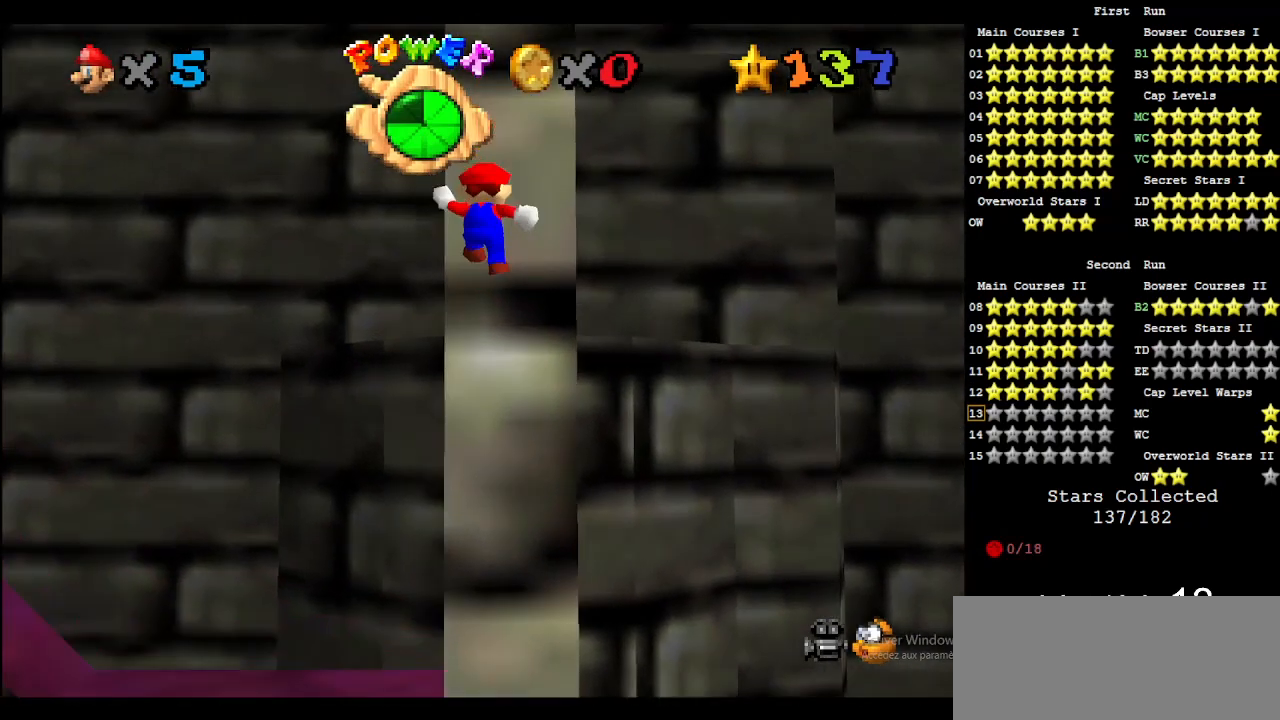
{"buttons": ["A"], "left_stick": "down", "events": [[233, "left_stick", "center"], [267, "A", "down"], [300, "left_stick", "down"]]}
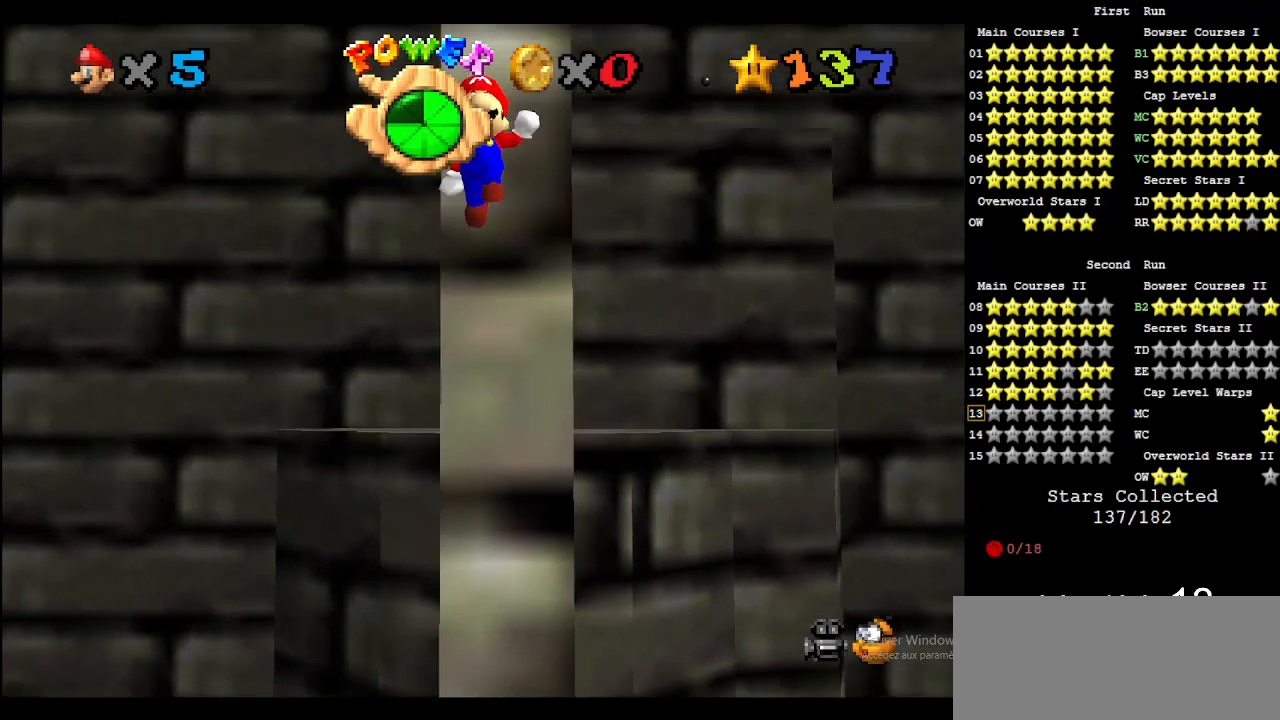
{"buttons": ["A"], "left_stick": "up", "events": [[233, "A", "up"], [500, "A", "down"], [500, "left_stick", "up"]]}
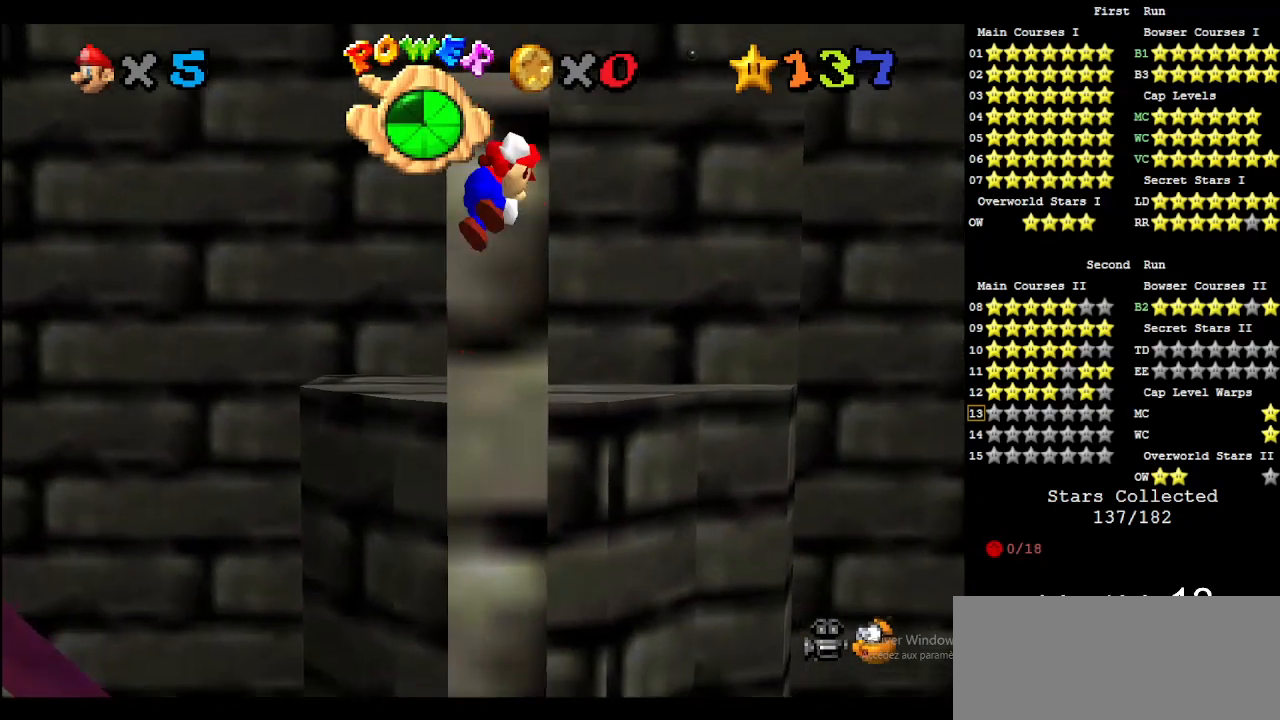
{"buttons": [], "left_stick": "up", "events": [[167, "A", "up"]]}
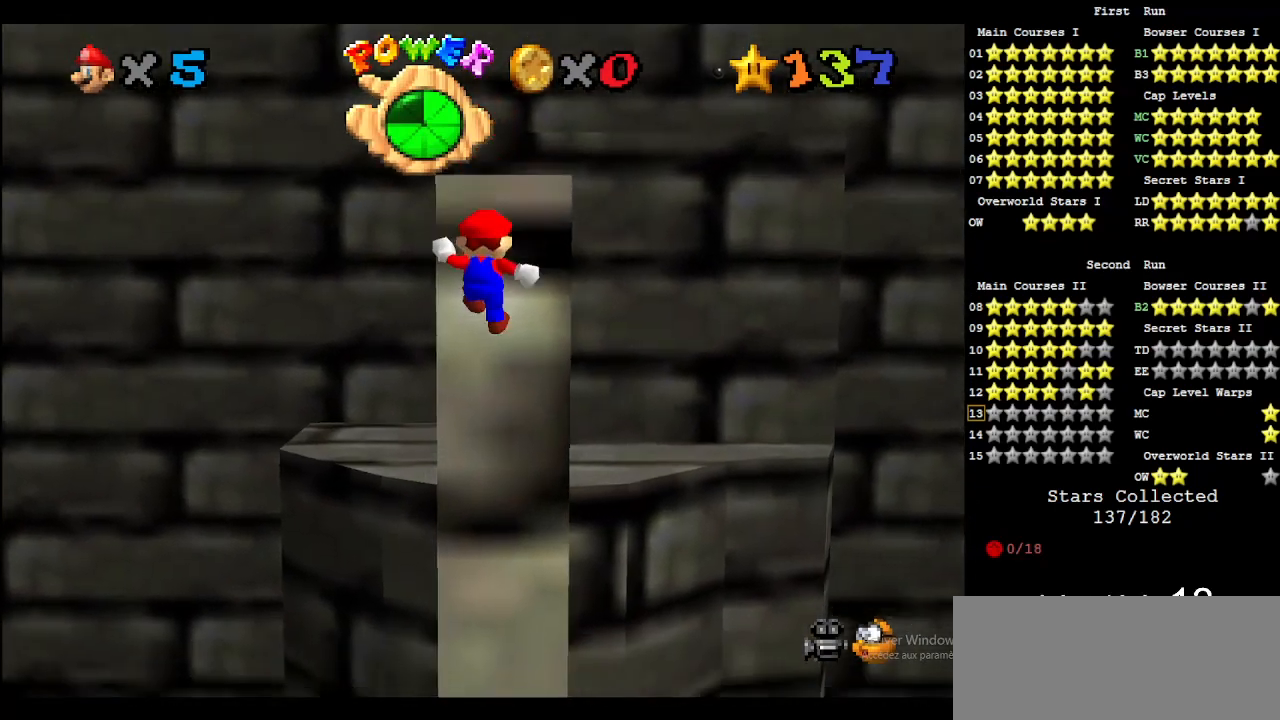
{"buttons": ["A"], "left_stick": "down", "events": [[233, "A", "down"], [267, "left_stick", "down"]]}
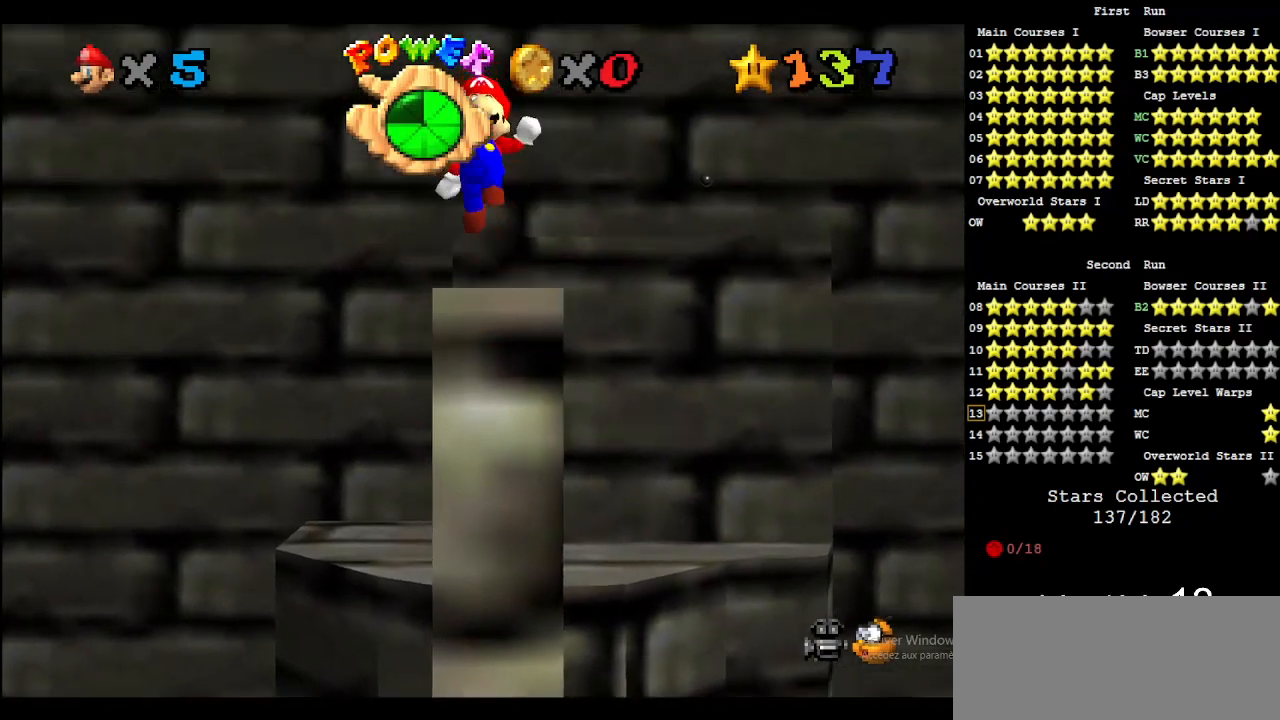
{"buttons": ["A"], "left_stick": "up-left", "events": [[233, "A", "up"], [433, "A", "down"], [467, "left_stick", "up-left"]]}
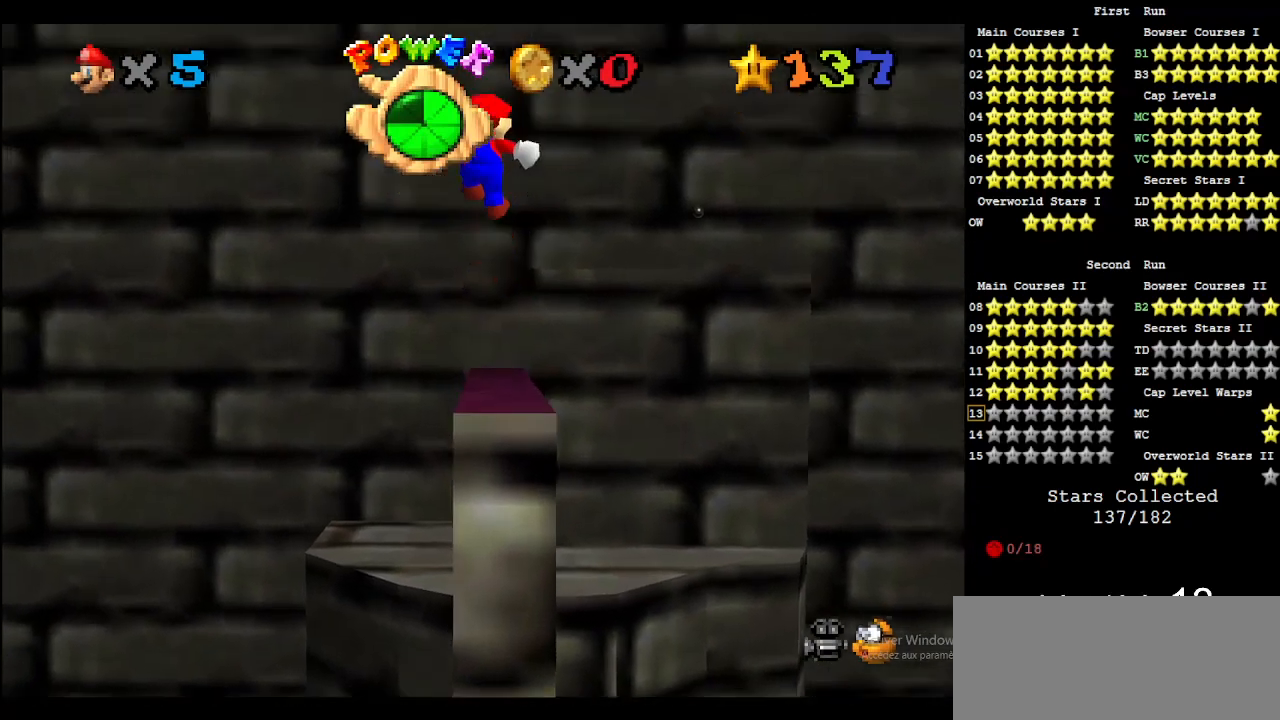
{"buttons": ["A"], "left_stick": "up-left", "events": []}
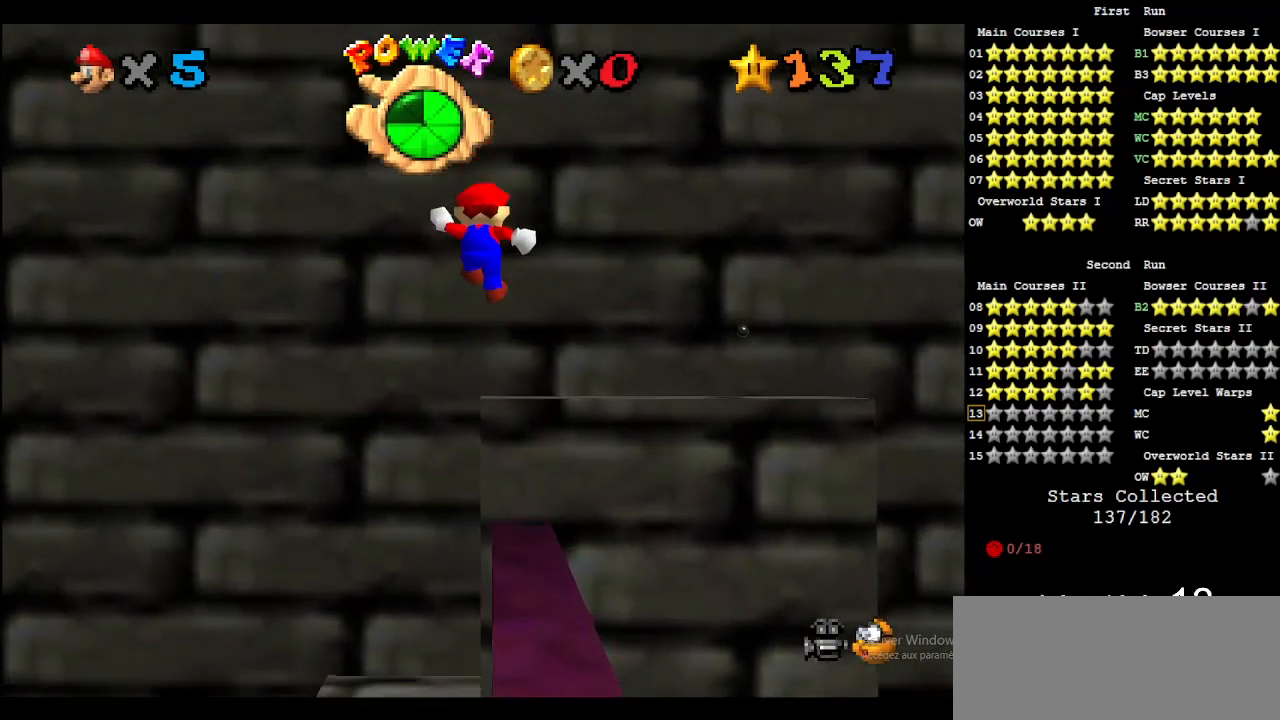
{"buttons": [], "left_stick": "up", "events": [[100, "A", "up"], [133, "left_stick", "up"]]}
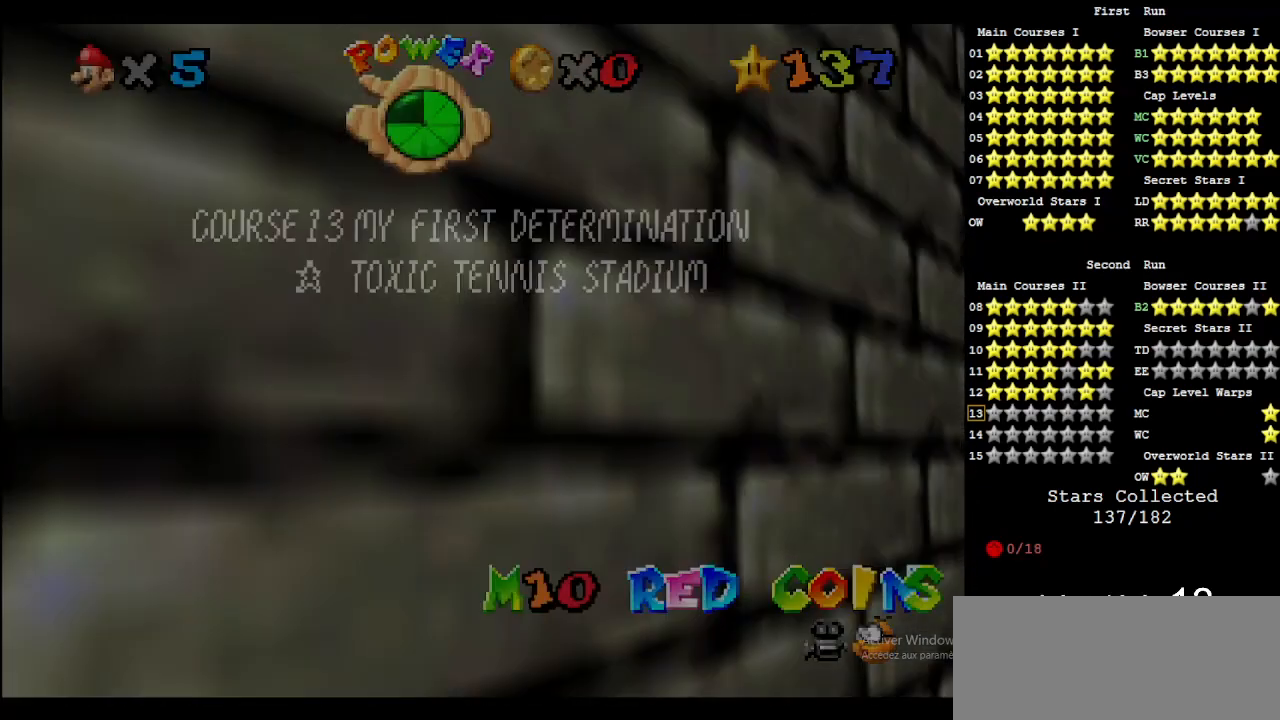
{"buttons": [], "left_stick": "up", "events": []}
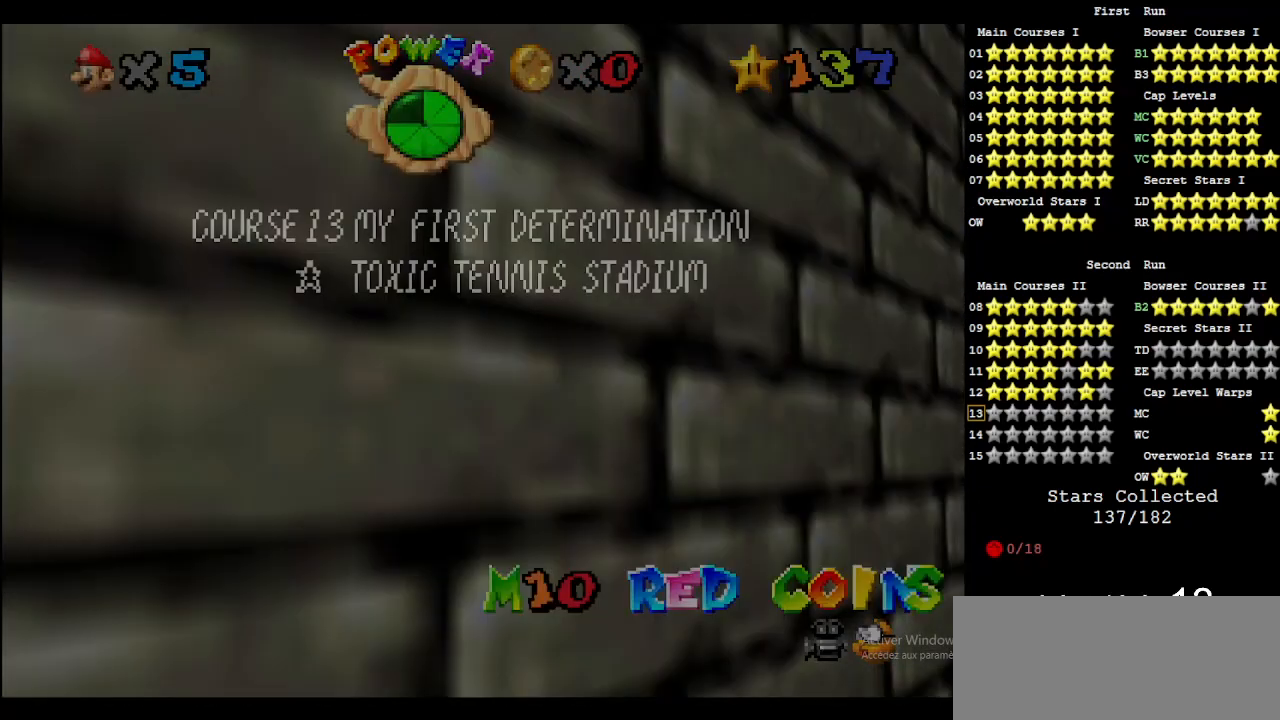
{"buttons": [], "left_stick": "center", "events": [[433, "left_stick", "center"]]}
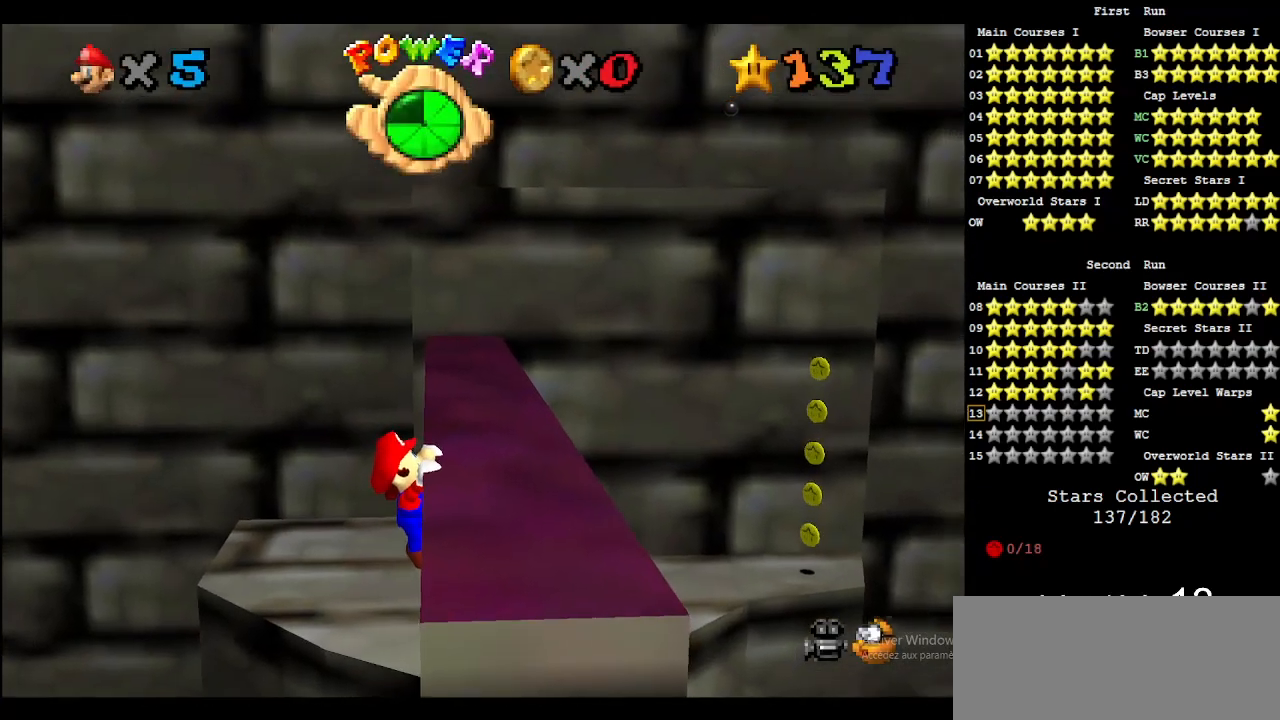
{"buttons": [], "left_stick": "right", "events": [[100, "C_DOWN", "down"], [233, "C_DOWN", "up"], [400, "left_stick", "right"]]}
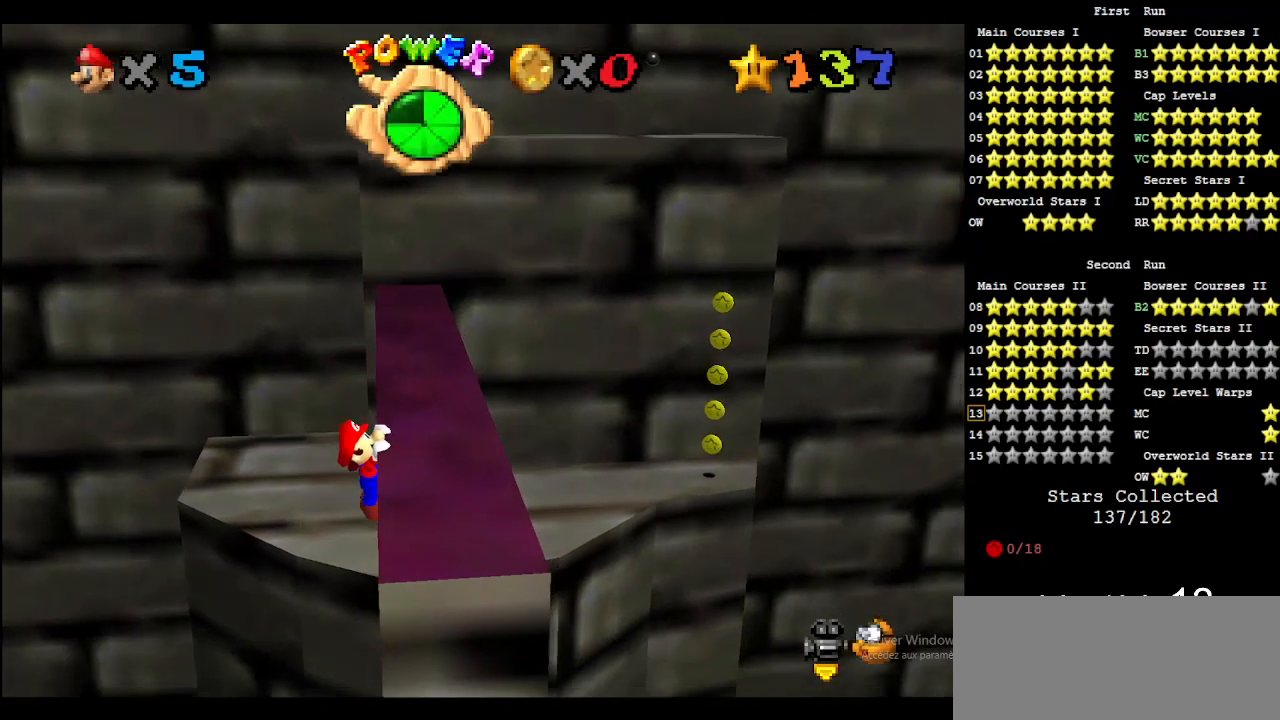
{"buttons": [], "left_stick": "center", "events": [[67, "left_stick", "center"]]}
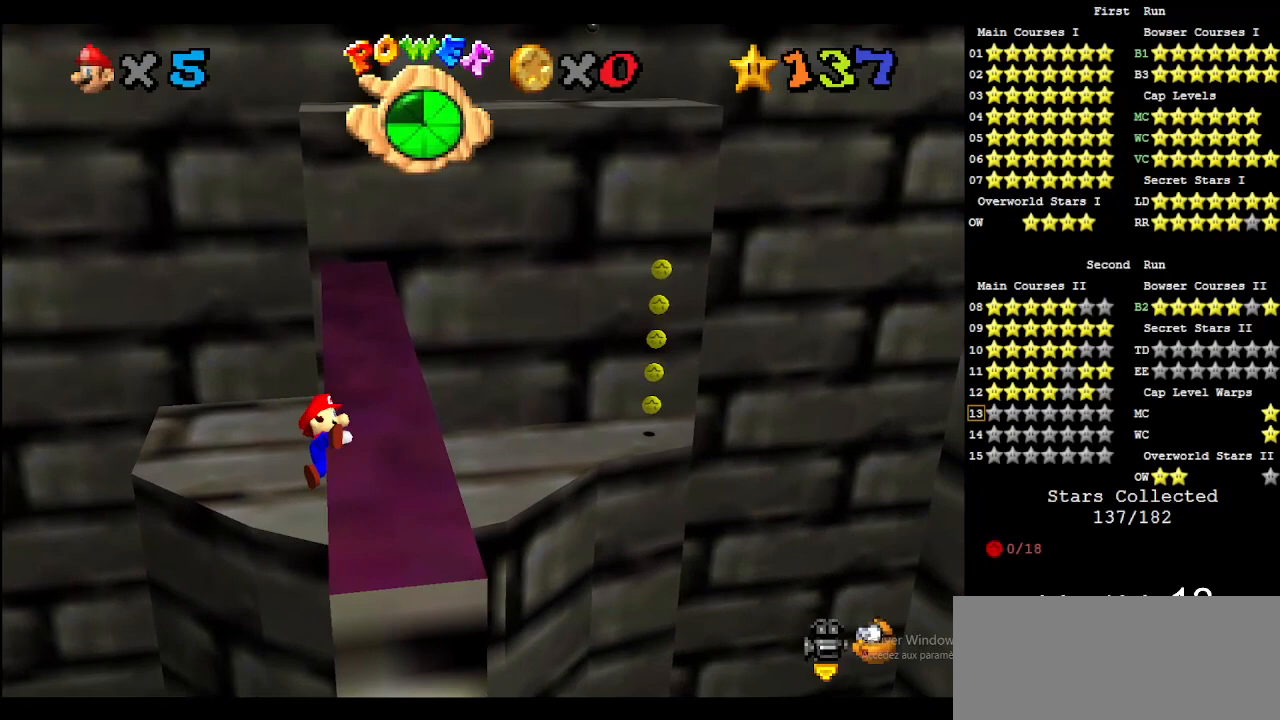
{"buttons": ["A"], "left_stick": "left", "events": [[367, "A", "down"], [433, "left_stick", "left"]]}